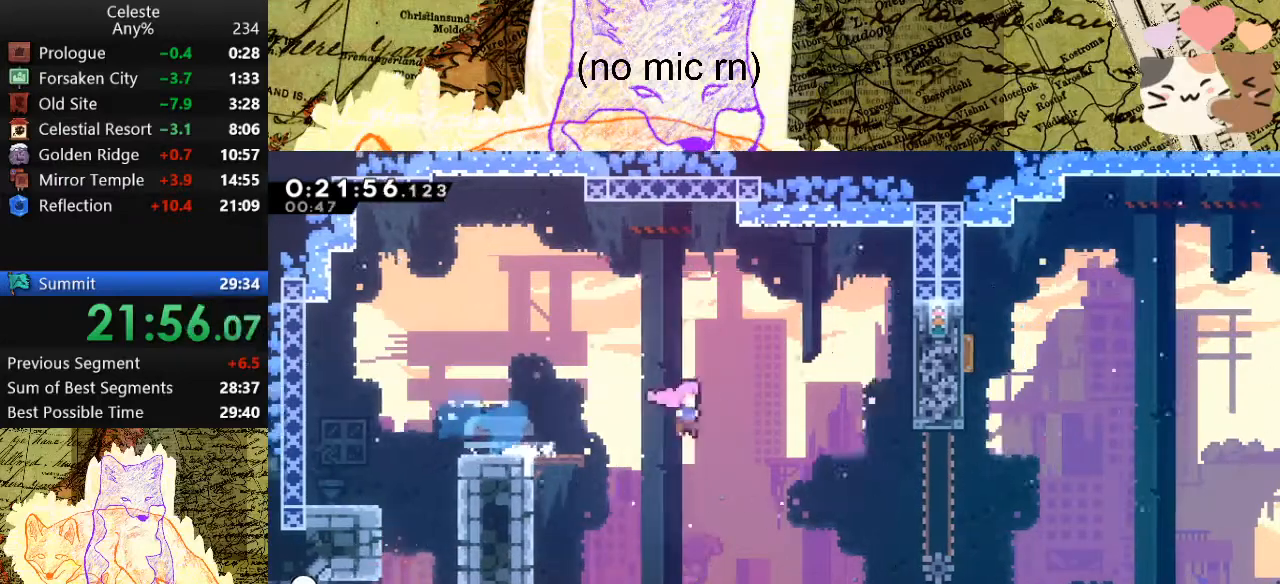
Gameplay with keyboard; each line is a JSON object with the keys held at the frame after it. "events" lists presses ("down") and releases ("up") of "a", "d", "dash", "demo", "grab", "jump", "map", "menu", "s", "space" and "w" between this image and that frame as [ms after this image, input, new state], when the widget could be followed in between. No other keys are recorded. Mouse input is not recorded. Key names are as the overlay labels them; some are game actions (e.g. jump) rather than physical keys.
{"keys": ["dash", "w"], "events": [[200, "dash", "down"], [333, "dash", "up"], [433, "w", "down"], [500, "d", "up"], [500, "dash", "down"]]}
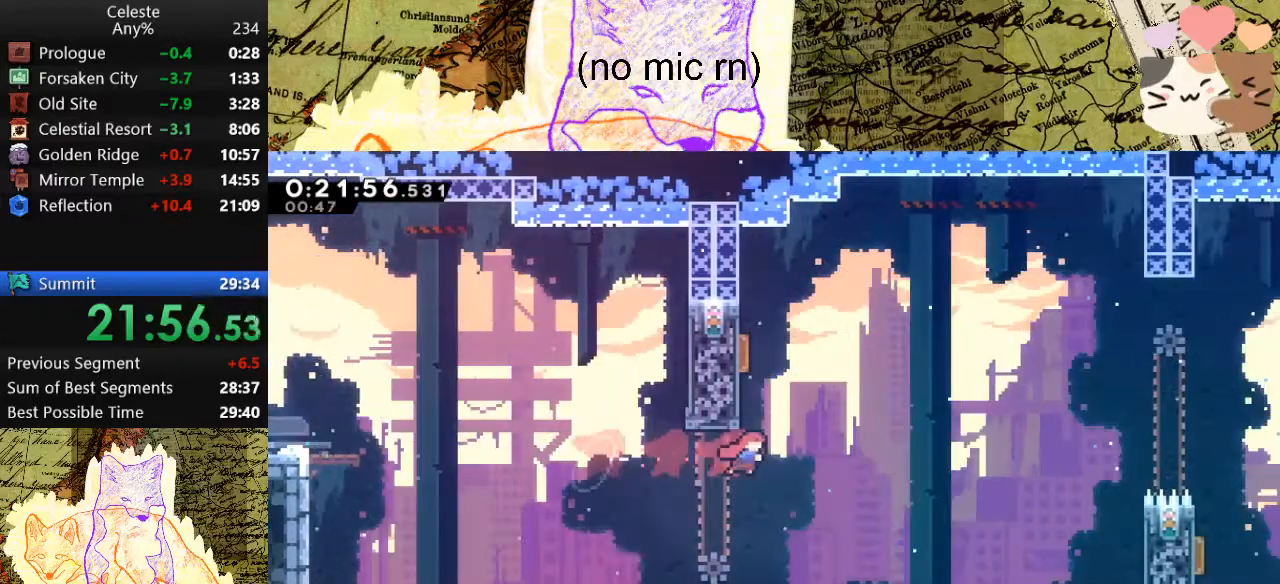
{"keys": ["d"], "events": [[167, "dash", "up"], [233, "d", "down"], [233, "w", "up"]]}
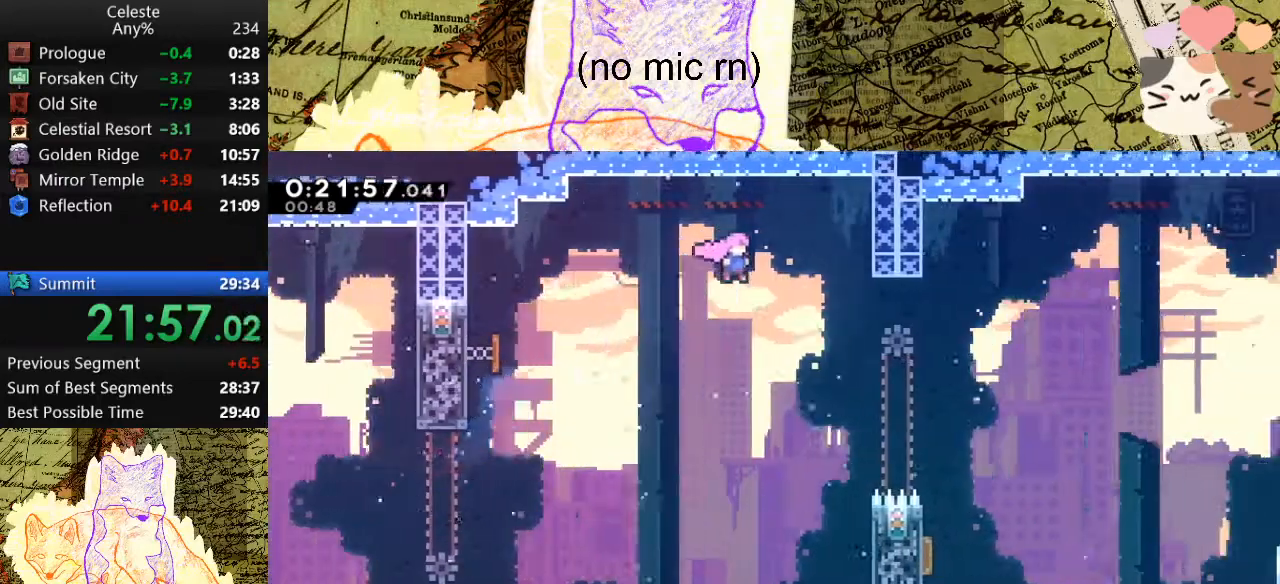
{"keys": ["d", "s"], "events": [[200, "s", "down"], [233, "dash", "down"], [367, "dash", "up"]]}
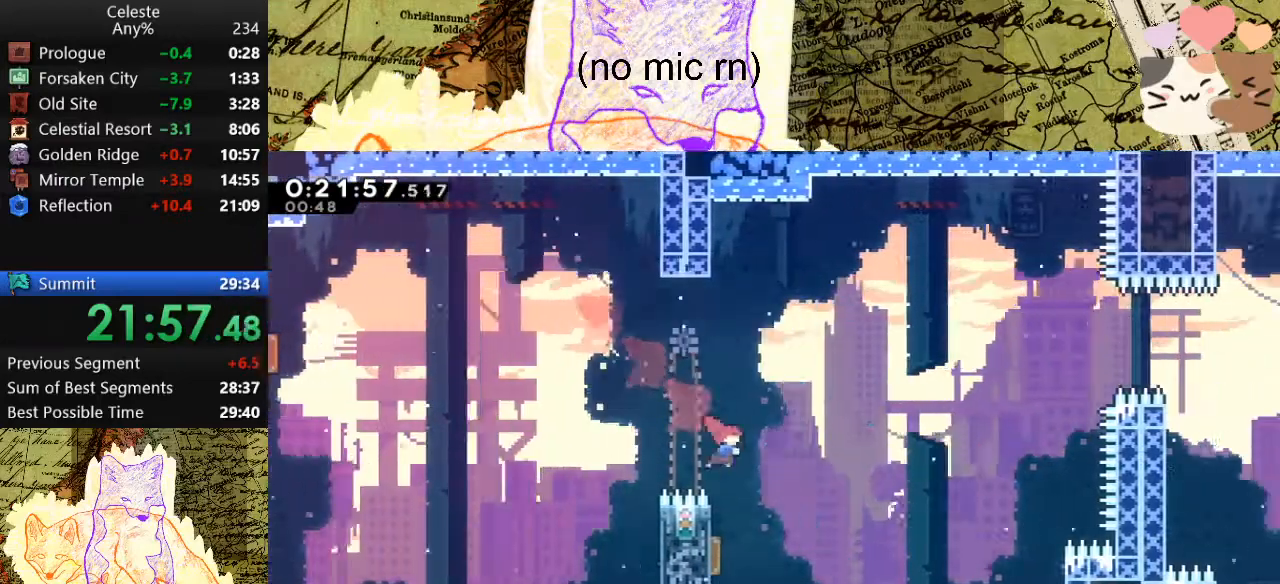
{"keys": ["d", "dash", "w"], "events": [[33, "d", "up"], [67, "a", "down"], [133, "dash", "down"], [300, "dash", "up"], [300, "s", "up"], [367, "a", "up"], [367, "d", "down"], [400, "w", "down"], [433, "dash", "down"]]}
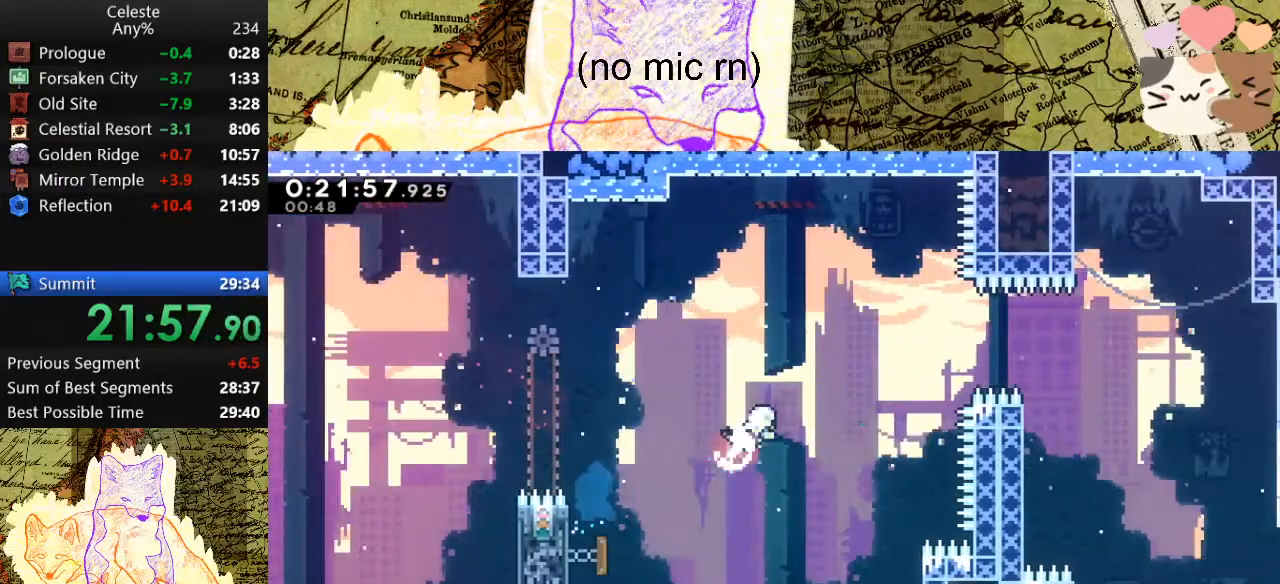
{"keys": ["d"], "events": [[100, "dash", "up"], [100, "w", "up"], [233, "dash", "down"], [400, "dash", "up"]]}
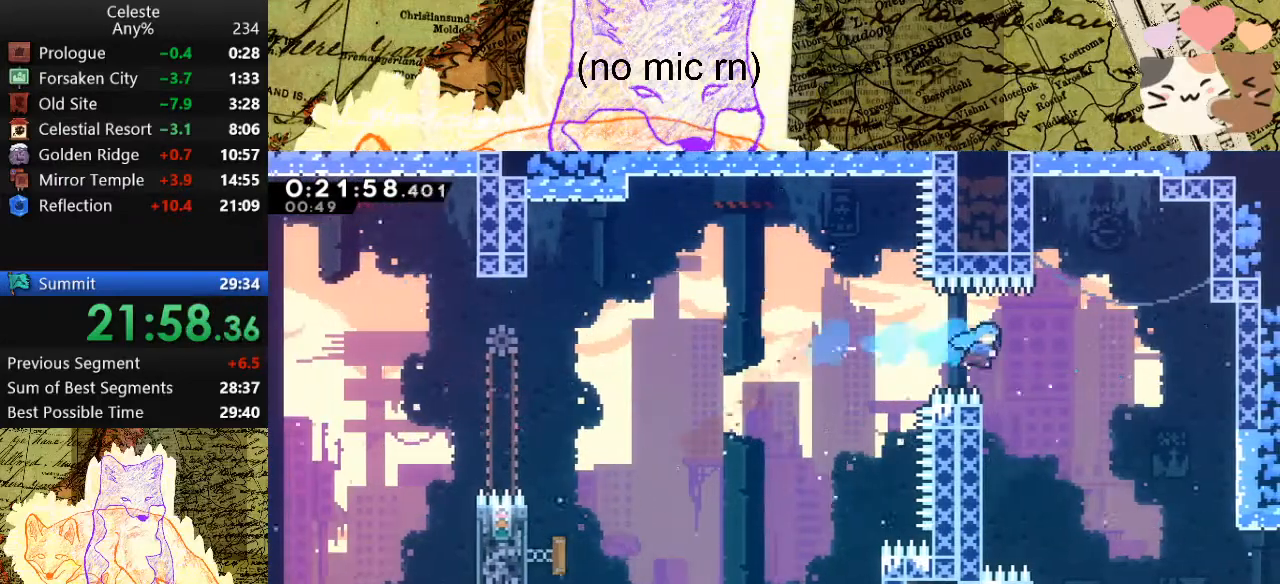
{"keys": ["d", "s"], "events": [[433, "s", "down"]]}
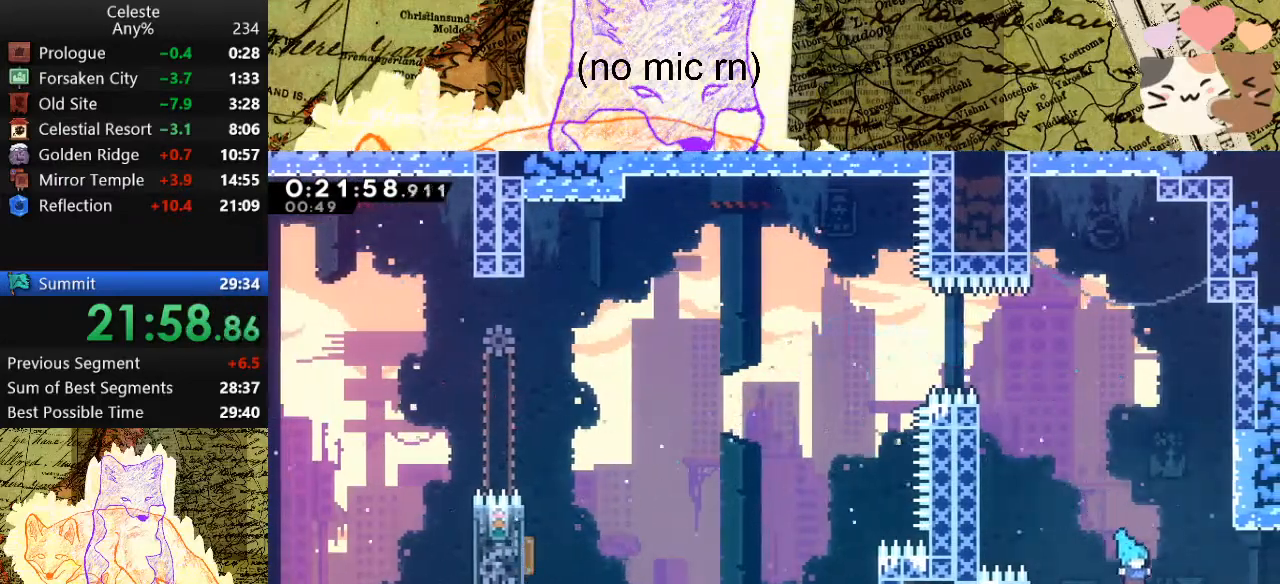
{"keys": ["d", "s", "space"], "events": [[67, "dash", "down"], [133, "space", "down"], [167, "dash", "up"]]}
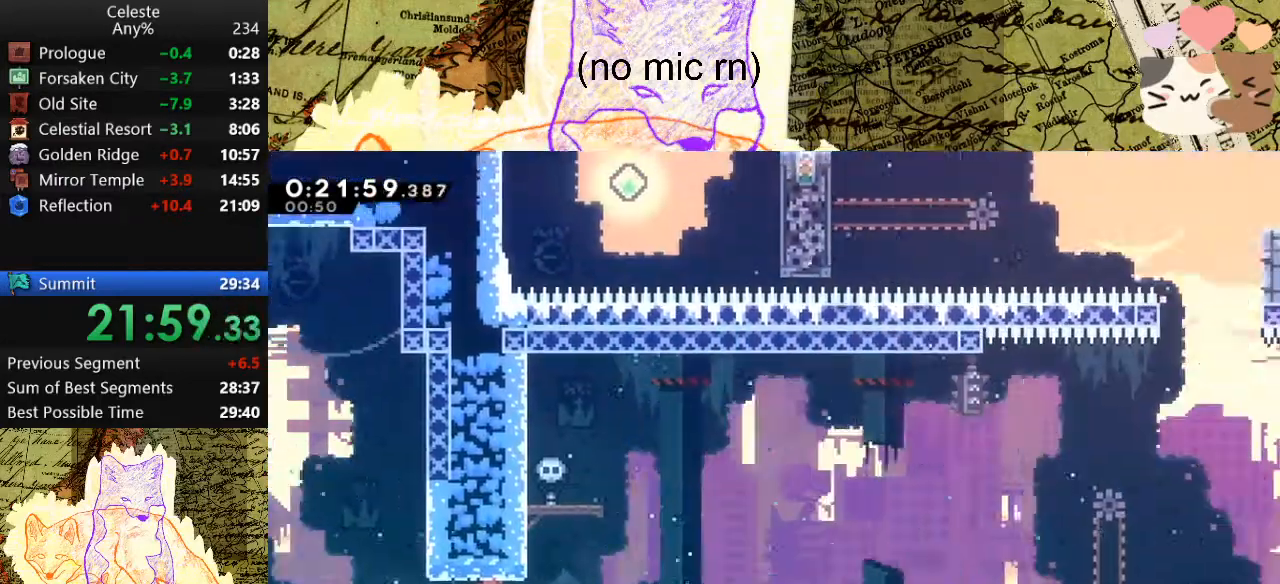
{"keys": ["d", "s", "space"], "events": []}
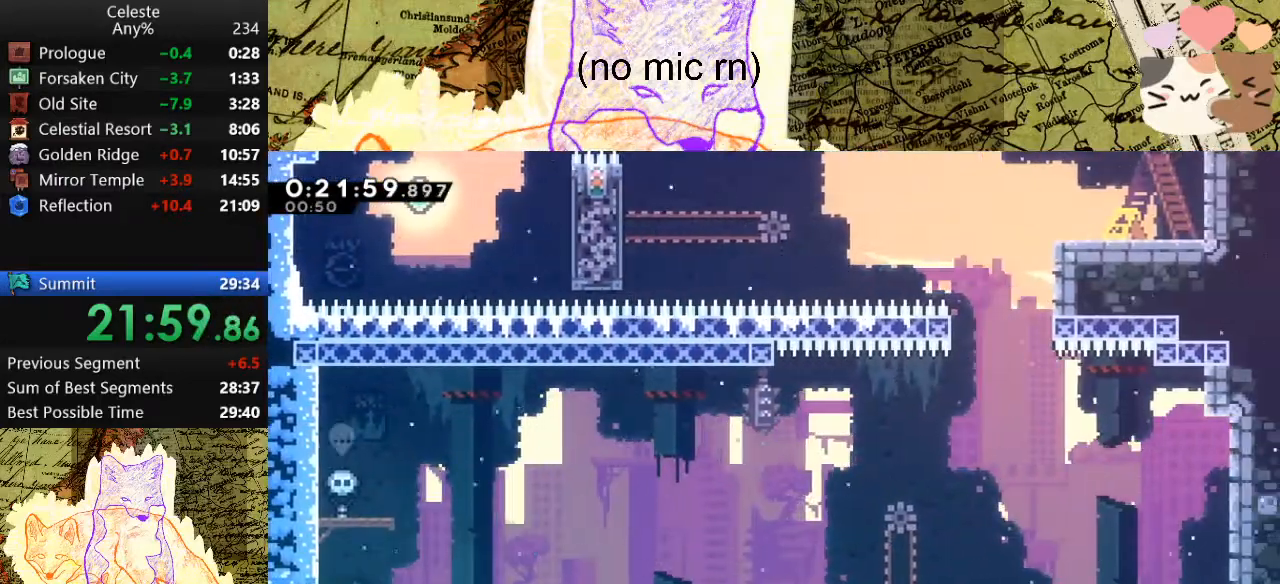
{"keys": ["d", "space", "w"], "events": [[33, "dash", "down"], [67, "space", "up"], [200, "space", "down"], [267, "dash", "up"], [267, "s", "up"], [500, "w", "down"]]}
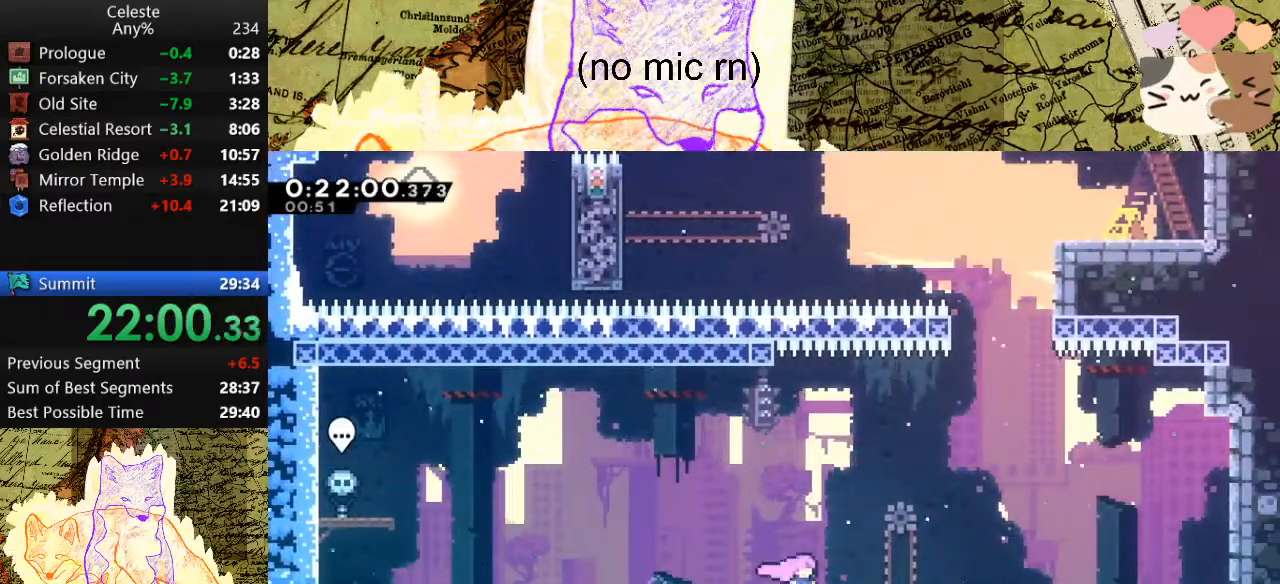
{"keys": ["dash", "w"], "events": [[33, "dash", "down"], [100, "space", "up"], [233, "dash", "up"], [367, "d", "up"], [433, "dash", "down"]]}
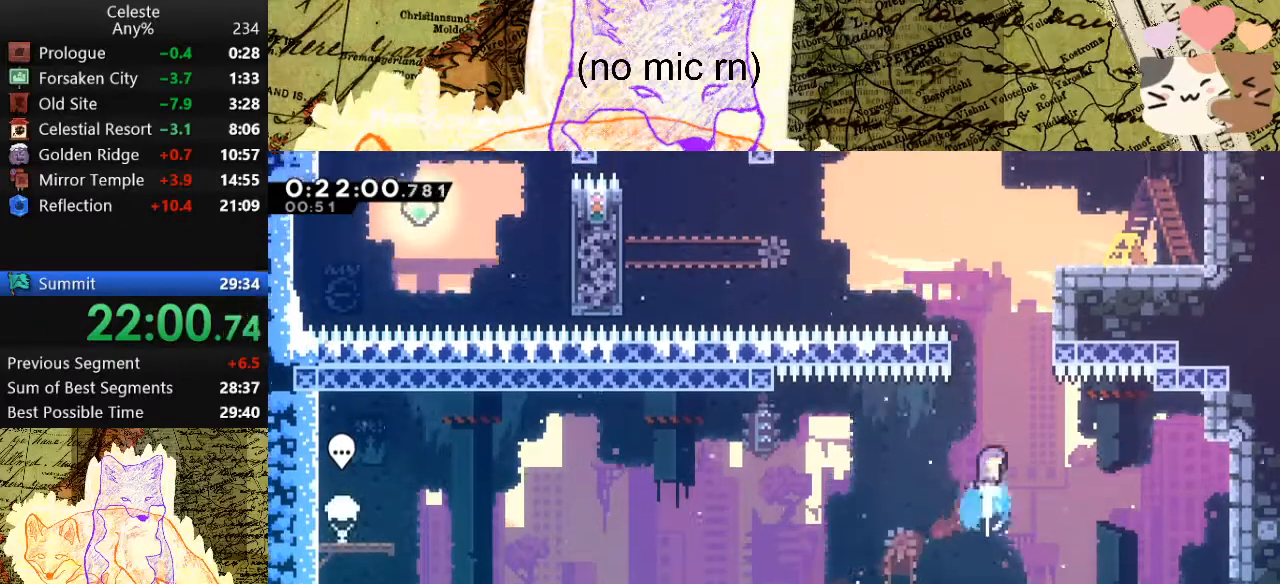
{"keys": ["d", "grab", "jump", "space", "w"], "events": [[167, "d", "down"], [167, "grab", "down"], [200, "dash", "up"], [200, "space", "down"], [433, "jump", "down"]]}
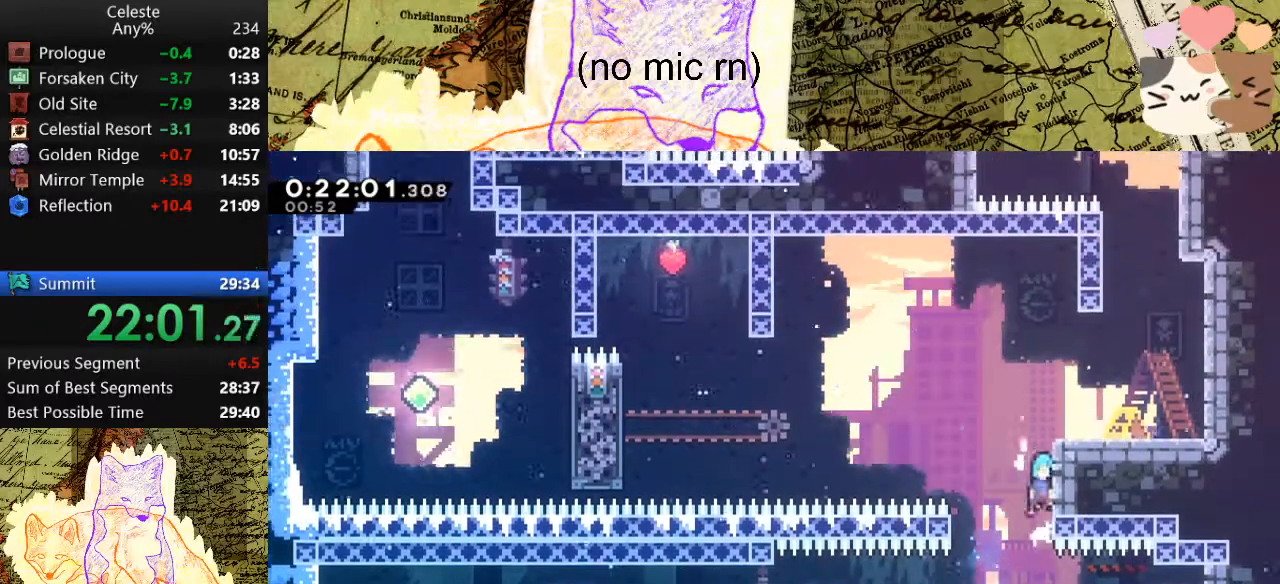
{"keys": ["d", "grab", "space", "w"], "events": [[100, "jump", "up"], [133, "jump", "down"], [267, "jump", "up"], [267, "space", "up"], [500, "space", "down"]]}
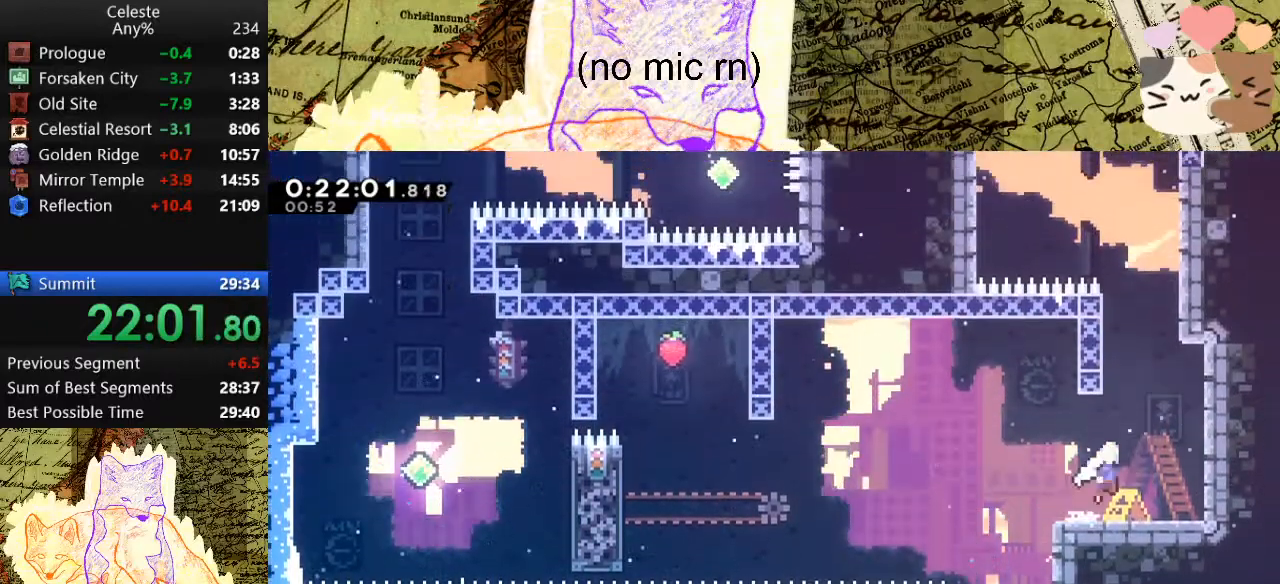
{"keys": ["a", "space", "w"], "events": [[200, "grab", "up"], [233, "d", "up"], [233, "dash", "down"], [267, "space", "up"], [433, "a", "down"], [433, "space", "down"], [467, "dash", "up"]]}
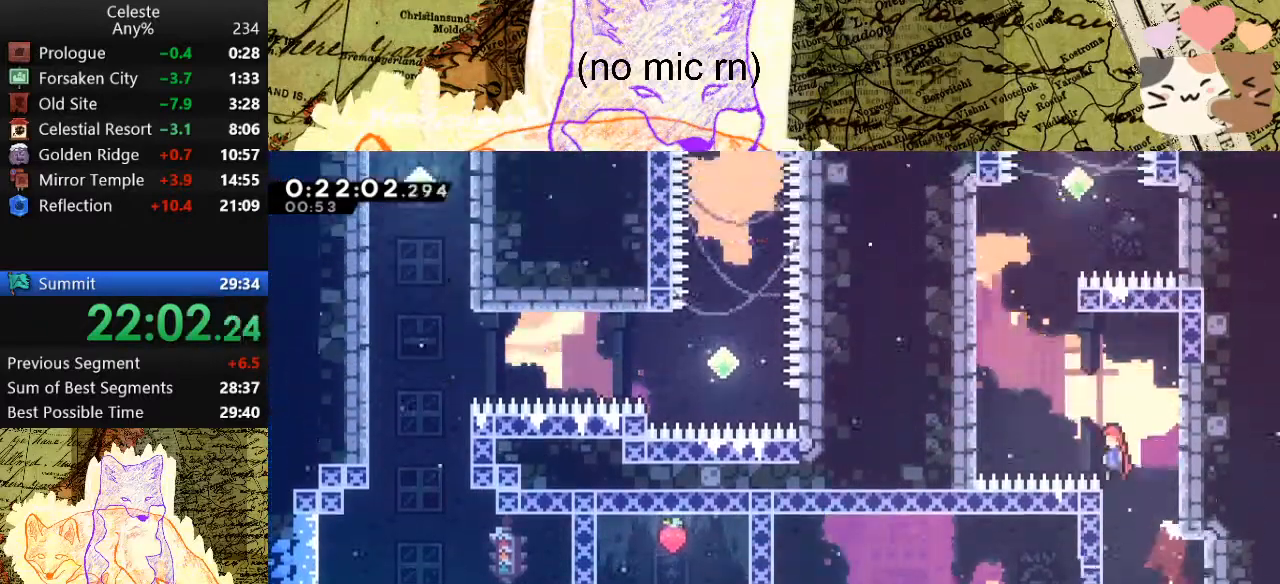
{"keys": ["dash", "w"], "events": [[400, "a", "up"], [433, "dash", "down"], [500, "space", "up"]]}
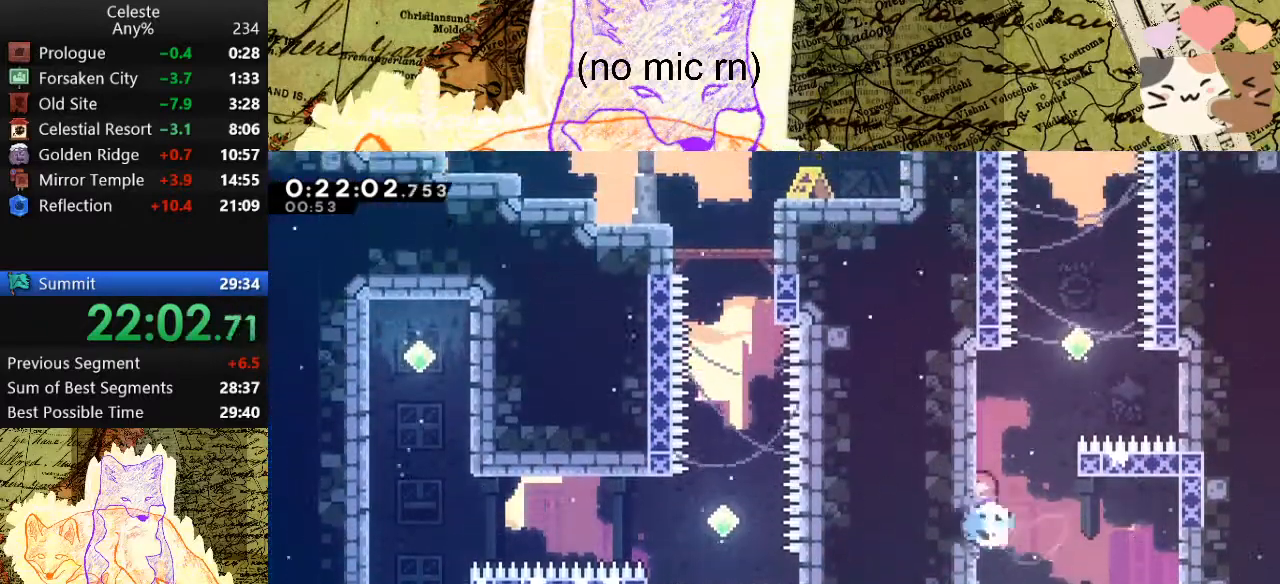
{"keys": ["dash", "space", "w"], "events": [[167, "d", "down"], [167, "dash", "up"], [167, "space", "down"], [367, "d", "up"], [500, "dash", "down"]]}
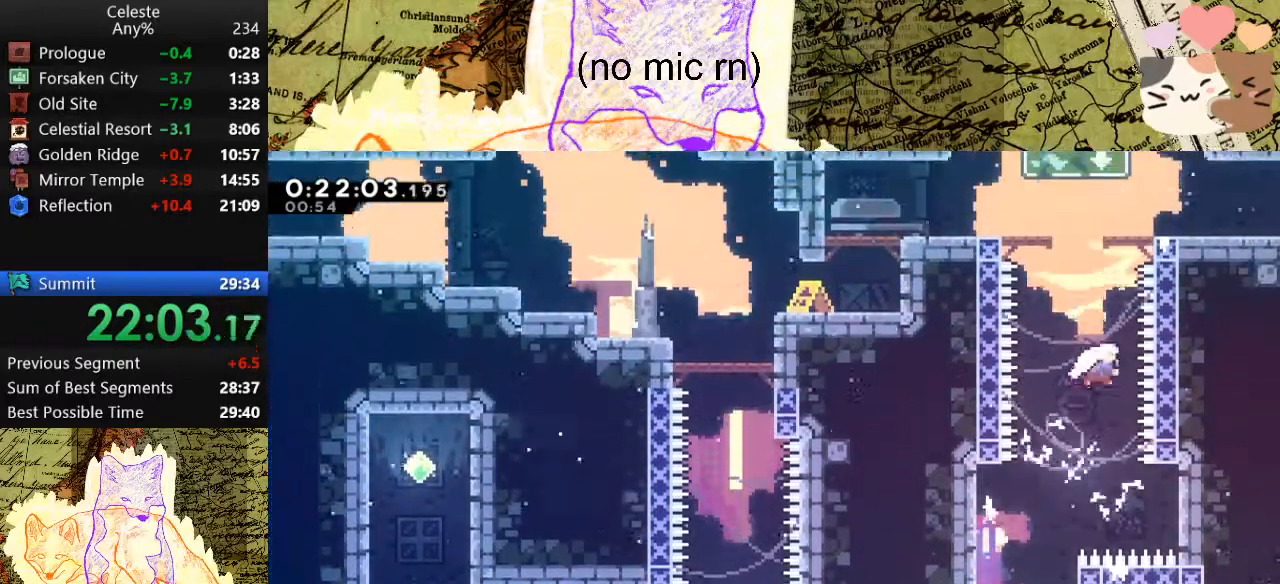
{"keys": ["d", "s", "space"], "events": [[67, "space", "up"], [167, "d", "down"], [167, "w", "up"], [200, "dash", "up"], [300, "dash", "down"], [300, "s", "down"], [467, "dash", "up"], [467, "space", "down"]]}
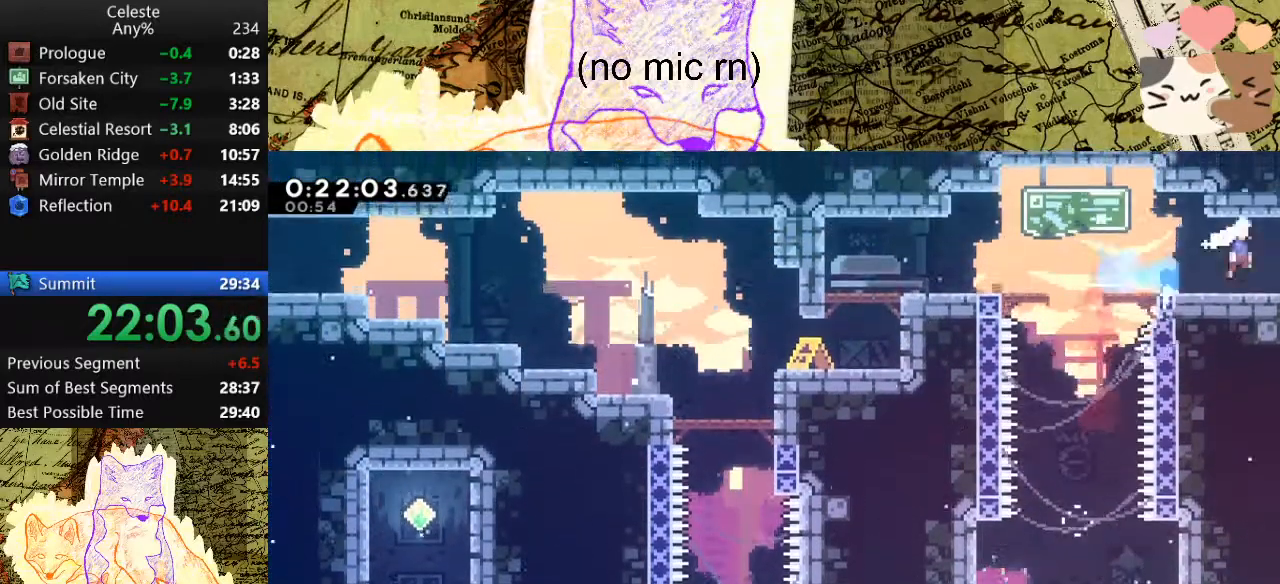
{"keys": ["d", "s"], "events": [[33, "space", "up"]]}
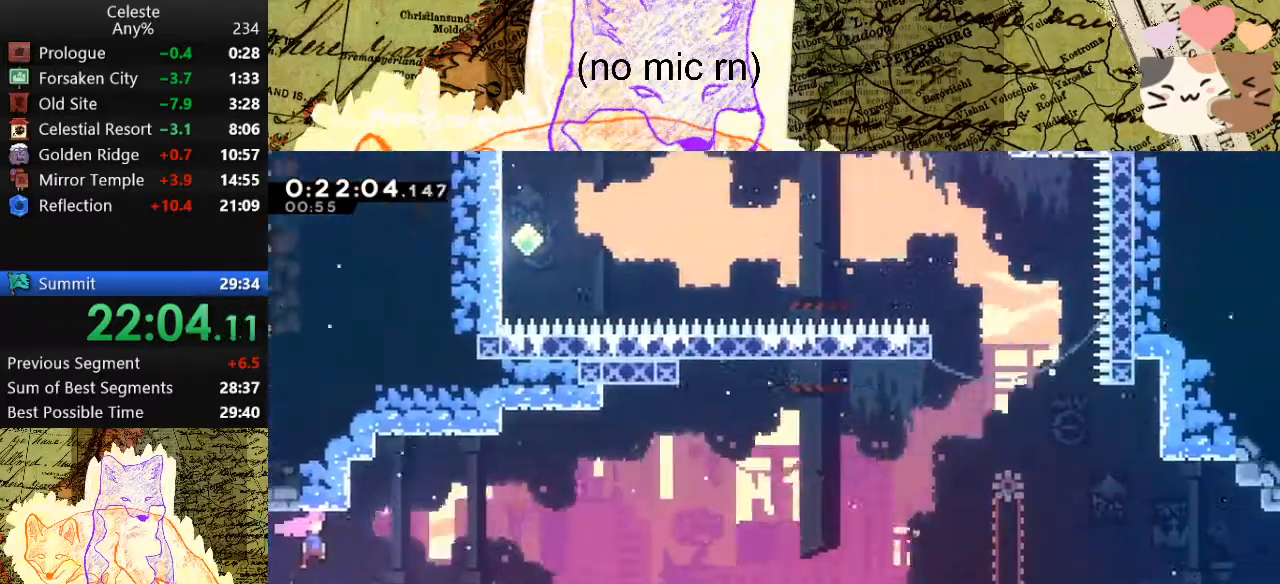
{"keys": ["d", "grab", "space"], "events": [[300, "dash", "down"], [333, "grab", "down"], [467, "dash", "up"], [467, "s", "up"], [467, "space", "down"]]}
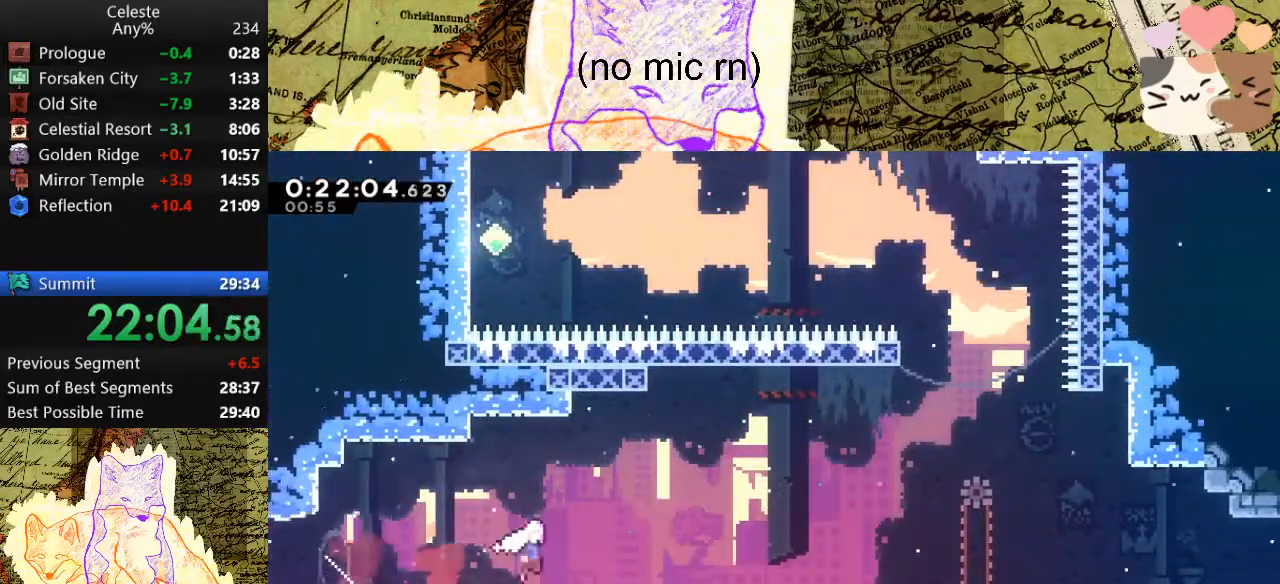
{"keys": ["d", "grab"], "events": [[67, "space", "up"], [300, "dash", "down"], [433, "dash", "up"]]}
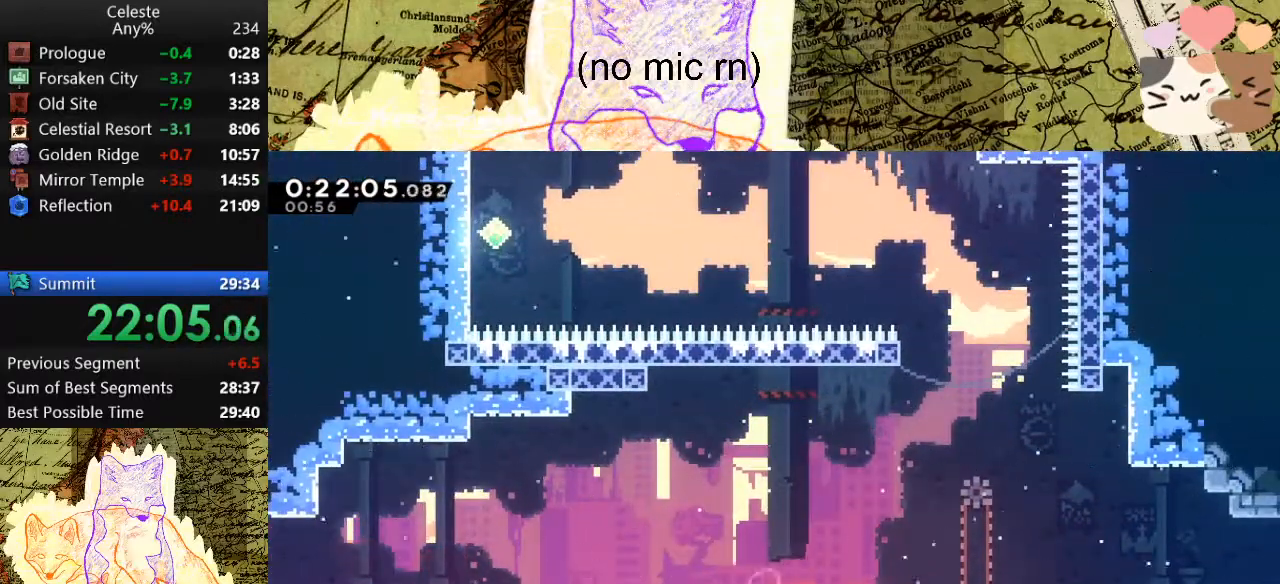
{"keys": ["d", "dash"], "events": [[33, "d", "up"], [33, "w", "down"], [300, "grab", "up"], [300, "w", "up"], [500, "d", "down"], [500, "dash", "down"]]}
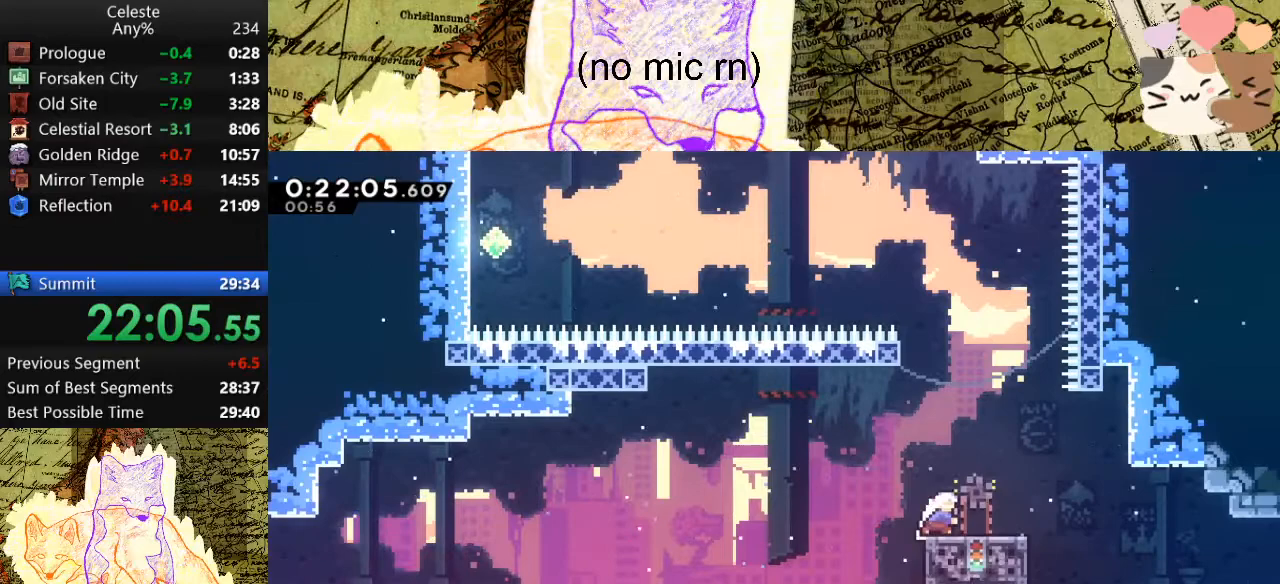
{"keys": ["a", "space"], "events": [[133, "a", "down"], [200, "d", "up"], [200, "dash", "up"], [200, "space", "down"]]}
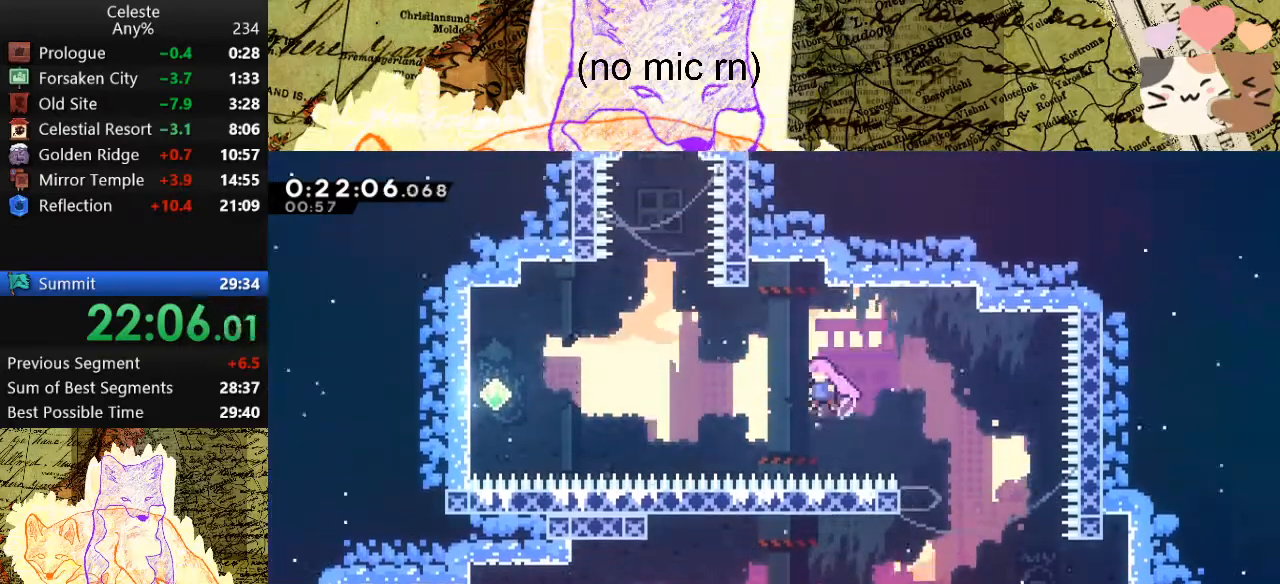
{"keys": ["dash", "w"], "events": [[67, "w", "down"], [100, "dash", "down"], [267, "dash", "up"], [300, "space", "up"], [333, "a", "up"], [400, "dash", "down"]]}
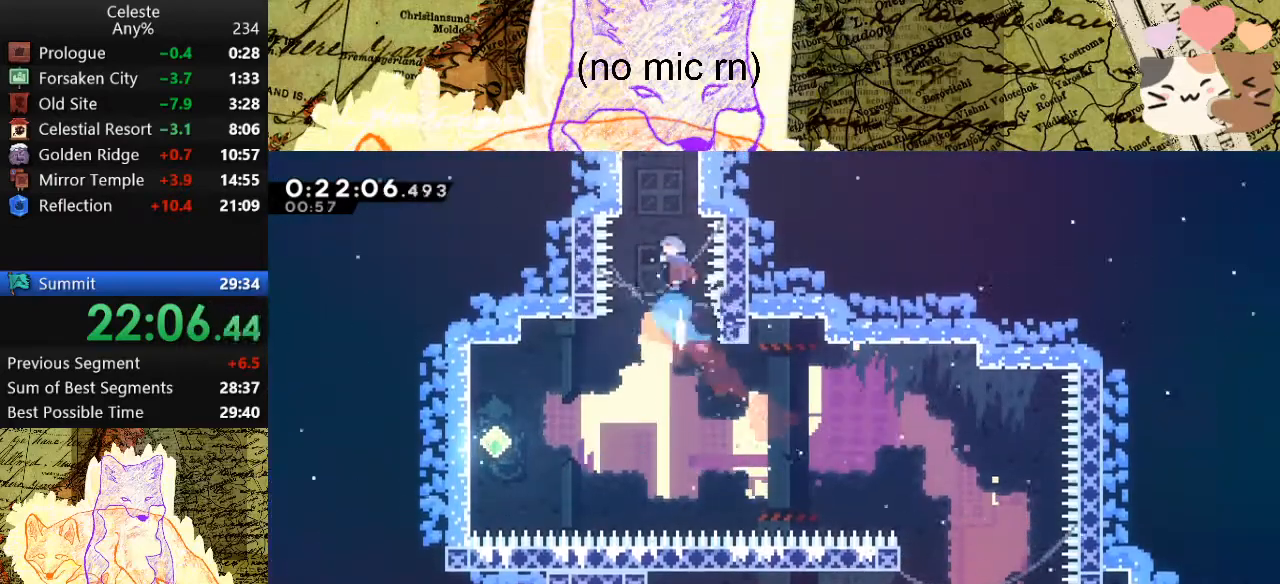
{"keys": ["d", "w"], "events": [[133, "dash", "up"], [133, "space", "down"], [167, "d", "down"], [267, "space", "up"]]}
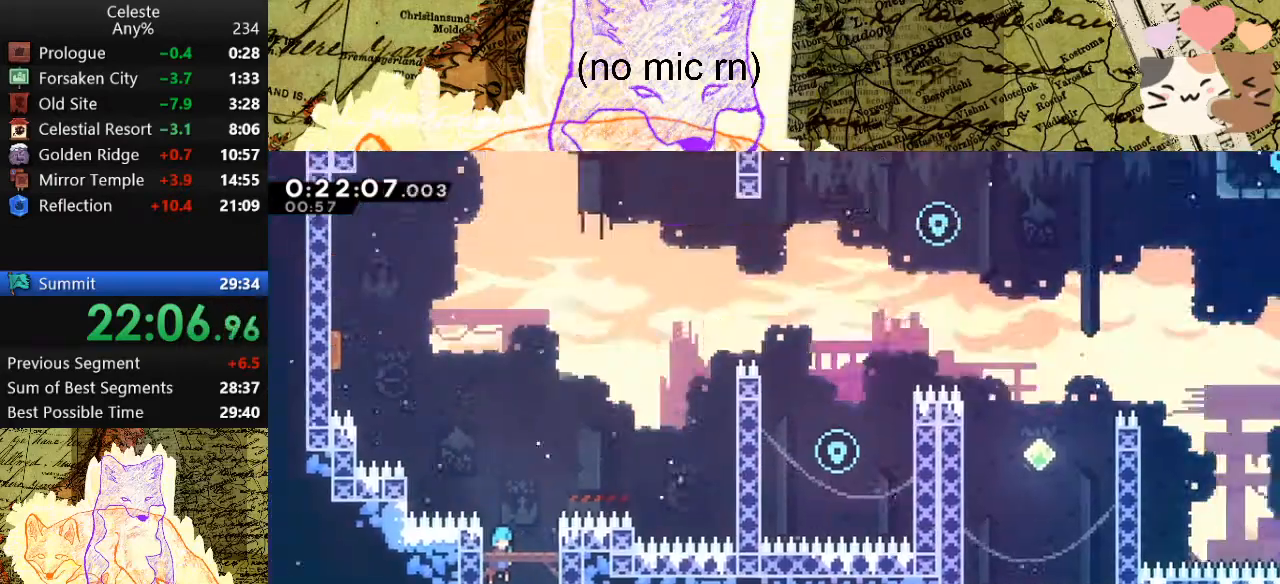
{"keys": ["d", "grab", "jump", "space", "w"], "events": [[367, "grab", "down"], [400, "space", "down"], [500, "jump", "down"]]}
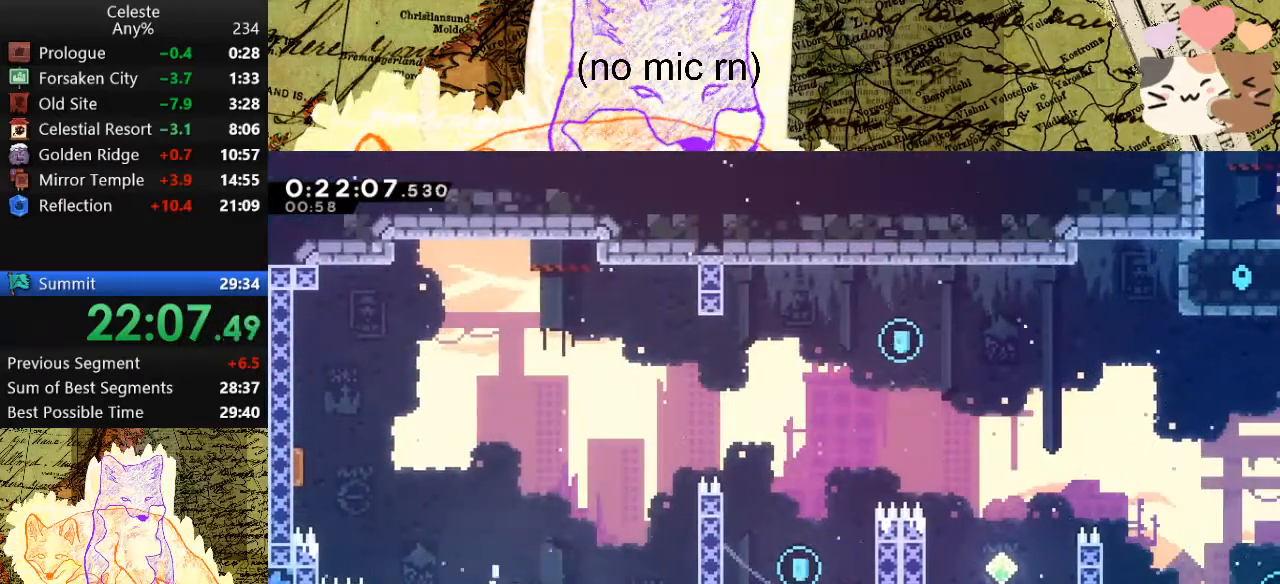
{"keys": ["d", "grab", "jump", "space", "w"], "events": [[267, "dash", "down"], [467, "dash", "up"]]}
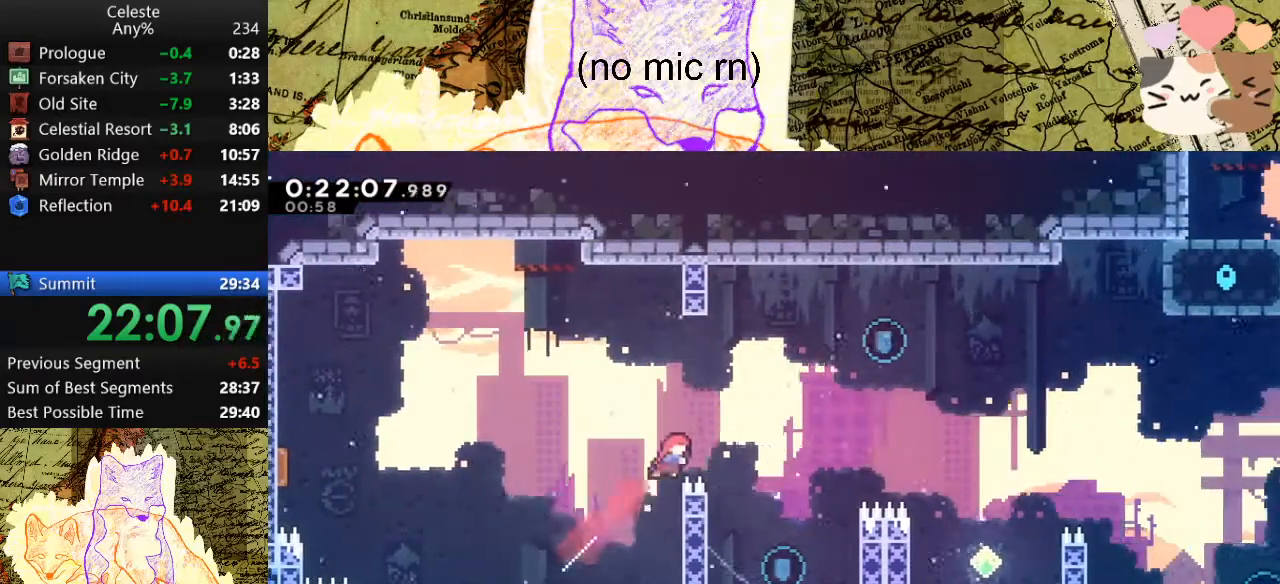
{"keys": ["d", "grab", "jump", "w"], "events": [[500, "space", "up"]]}
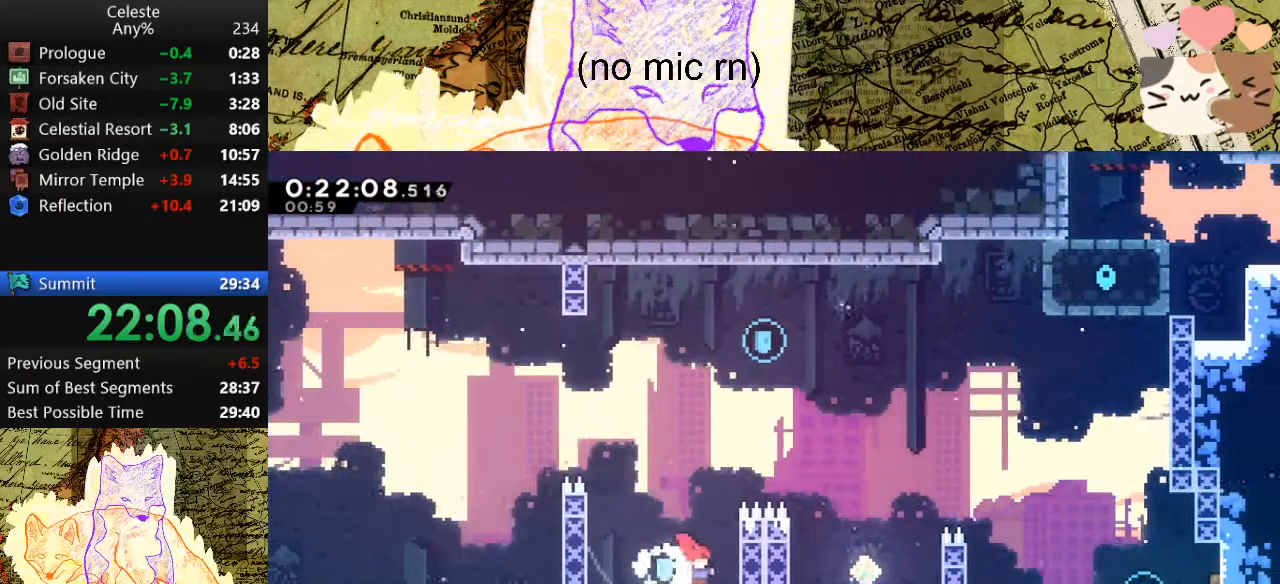
{"keys": ["dash", "grab", "w"], "events": [[100, "jump", "up"], [133, "d", "up"], [133, "space", "down"], [233, "jump", "down"], [367, "dash", "down"], [467, "jump", "up"], [467, "space", "up"]]}
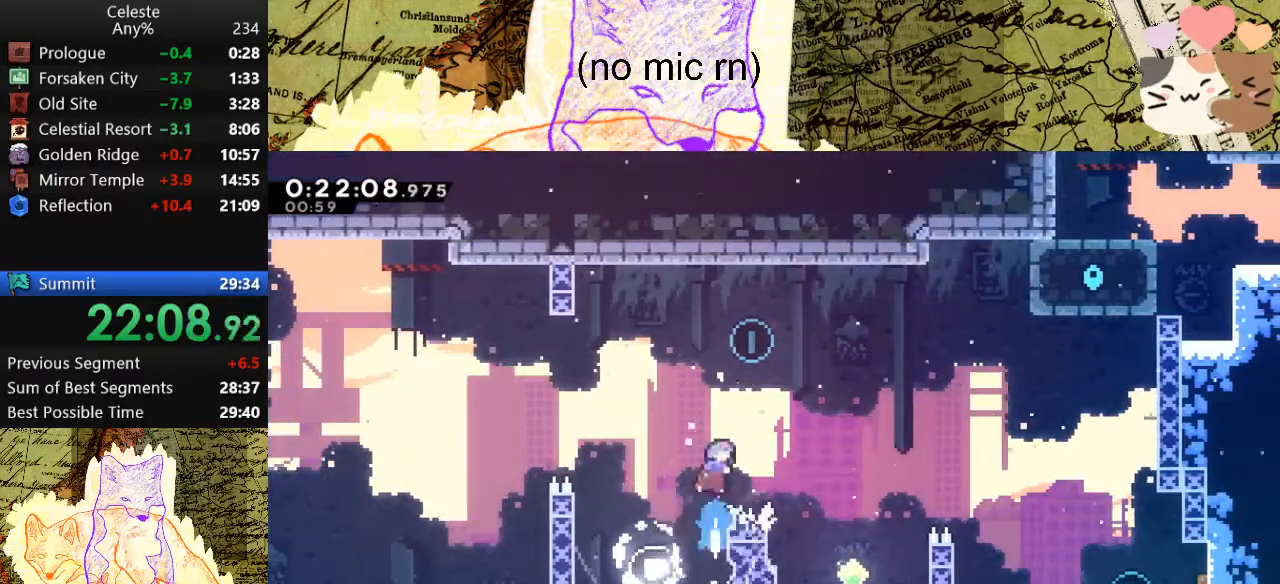
{"keys": ["d", "s"], "events": [[100, "d", "down"], [100, "w", "up"], [167, "dash", "up"], [300, "s", "down"], [333, "grab", "up"]]}
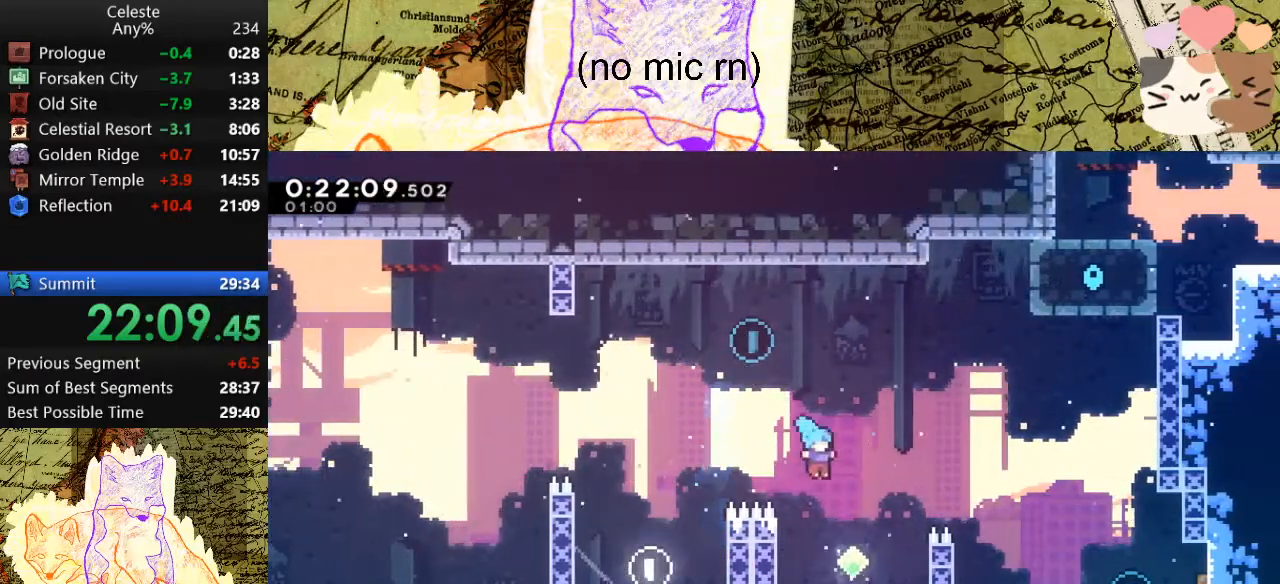
{"keys": ["a", "grab", "w"], "events": [[133, "s", "up"], [233, "grab", "down"], [233, "w", "down"], [267, "a", "down"], [333, "d", "up"], [333, "dash", "down"], [500, "dash", "up"]]}